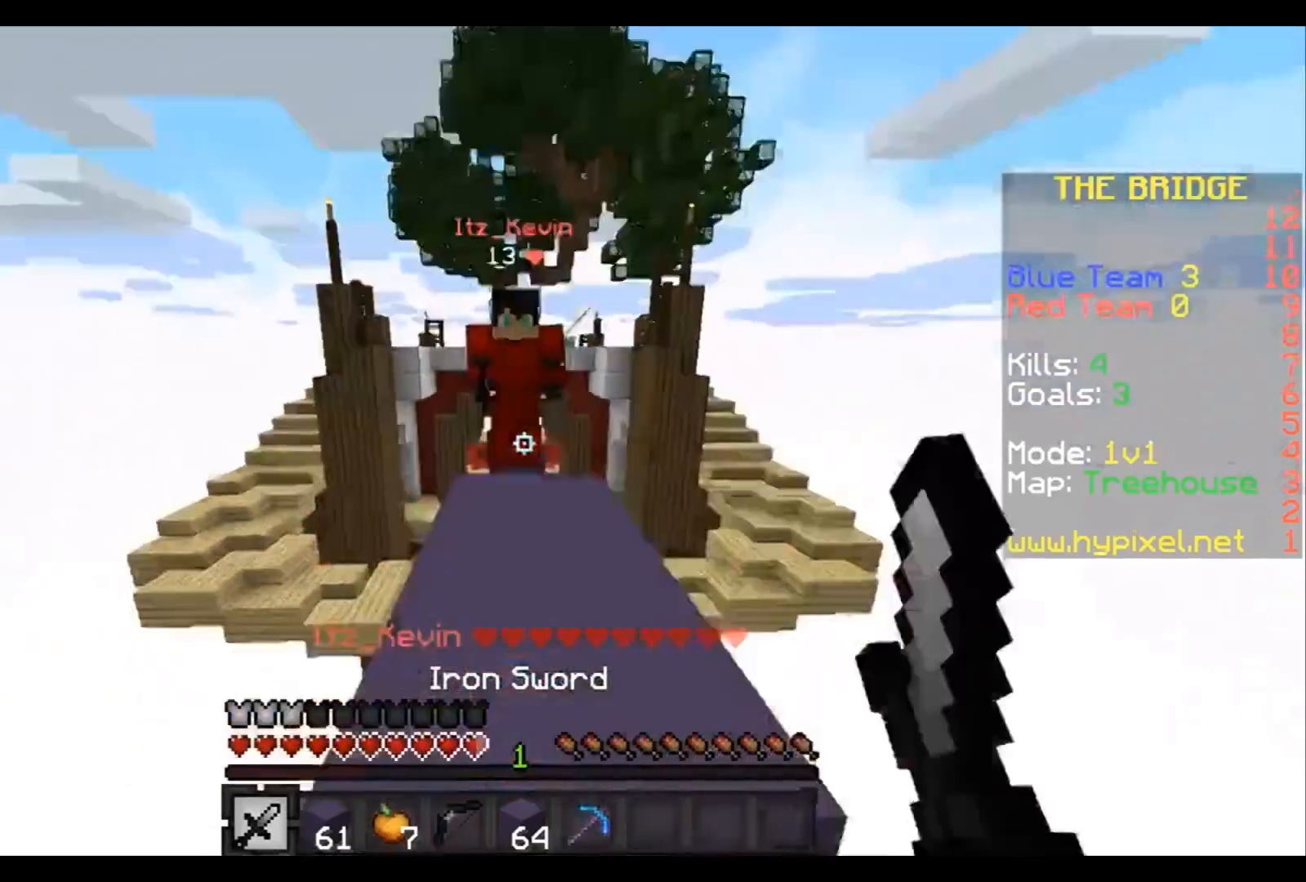
Gameplay with keyboard; each line is a JSON object with the keys held at the frame after it. "events" lists presses ("down") and releases ("up") of "a", "d", "s" and "w" between this image and that frame as [ms after this image, input, new state], when the widget could be followed in between. No other keys are recorded. Mouse input is not recorded.
{"keys": ["w"], "events": [[100, "a", "down"], [234, "a", "up"], [234, "w", "up"], [301, "s", "down"], [401, "s", "up"], [501, "w", "down"]]}
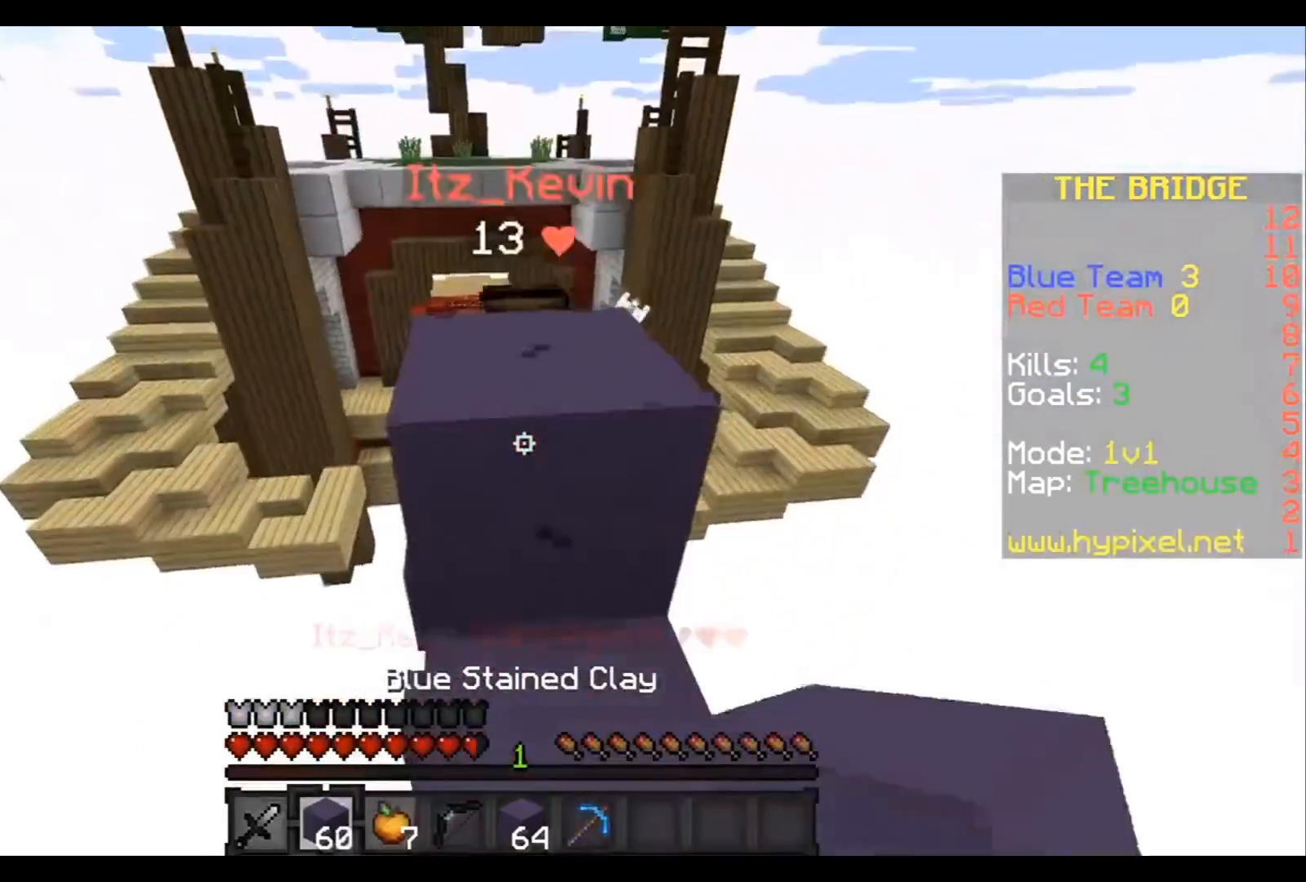
{"keys": ["a", "w"], "events": [[333, "a", "down"]]}
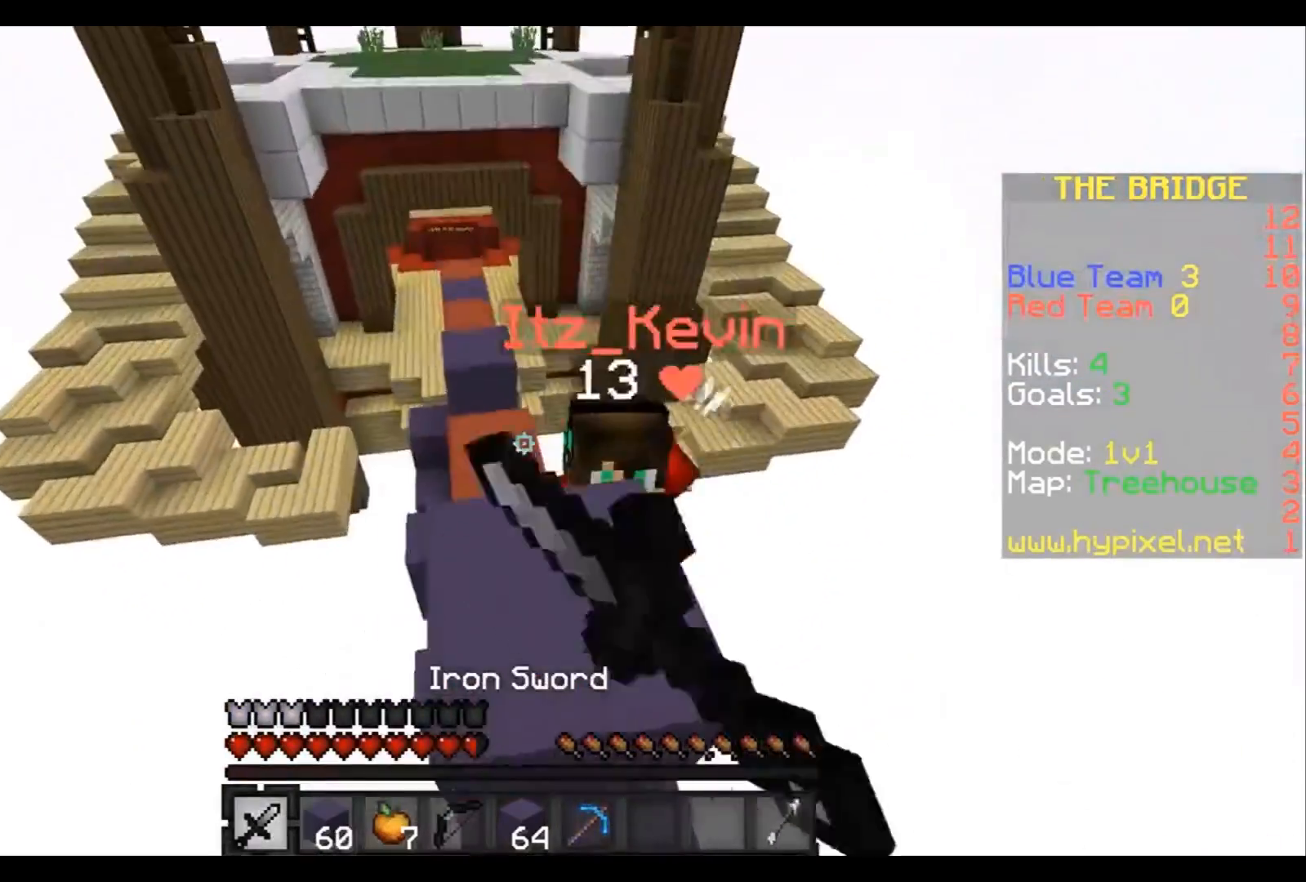
{"keys": ["a", "w"], "events": [[234, "a", "up"], [434, "a", "down"]]}
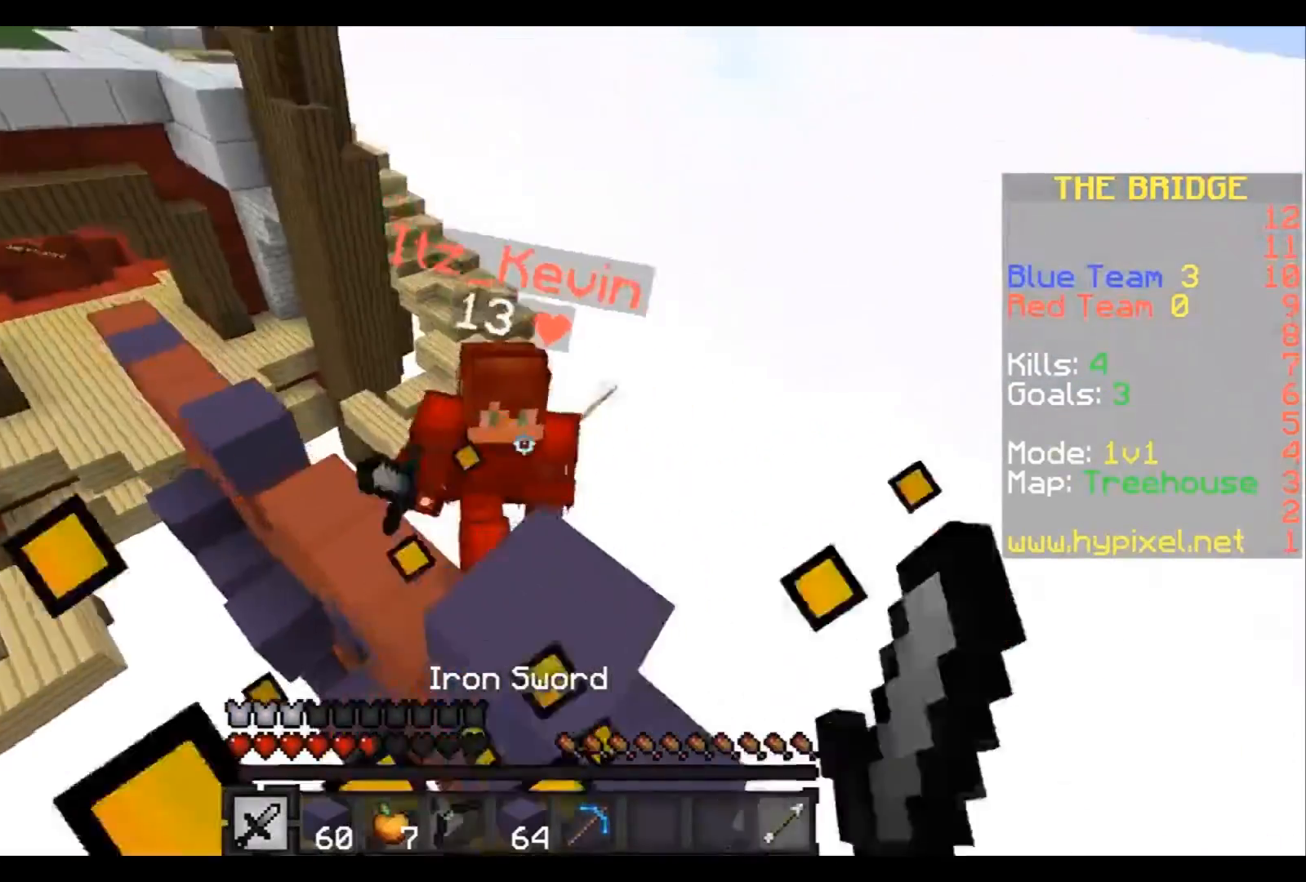
{"keys": ["w"], "events": [[267, "a", "up"]]}
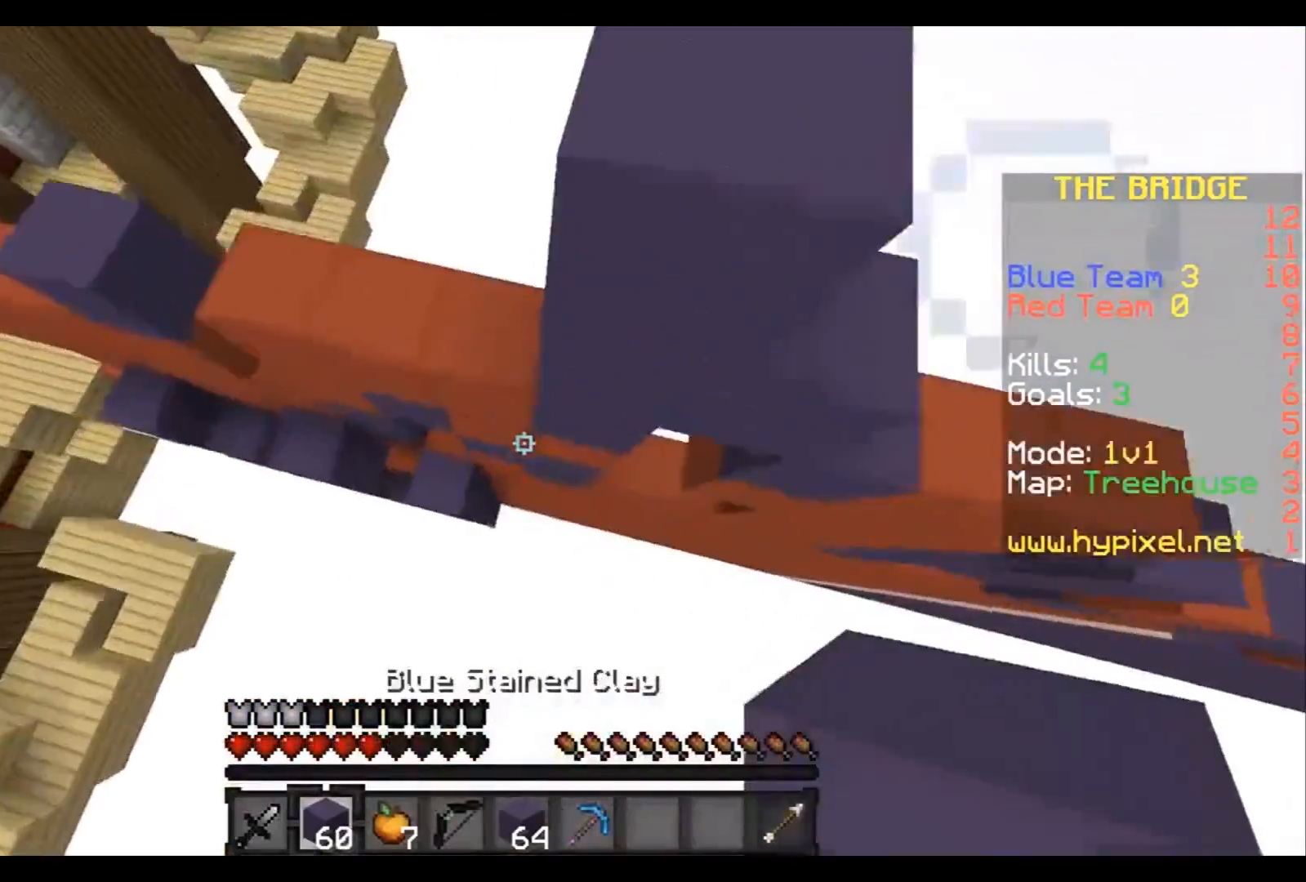
{"keys": ["a", "w"], "events": [[334, "a", "down"]]}
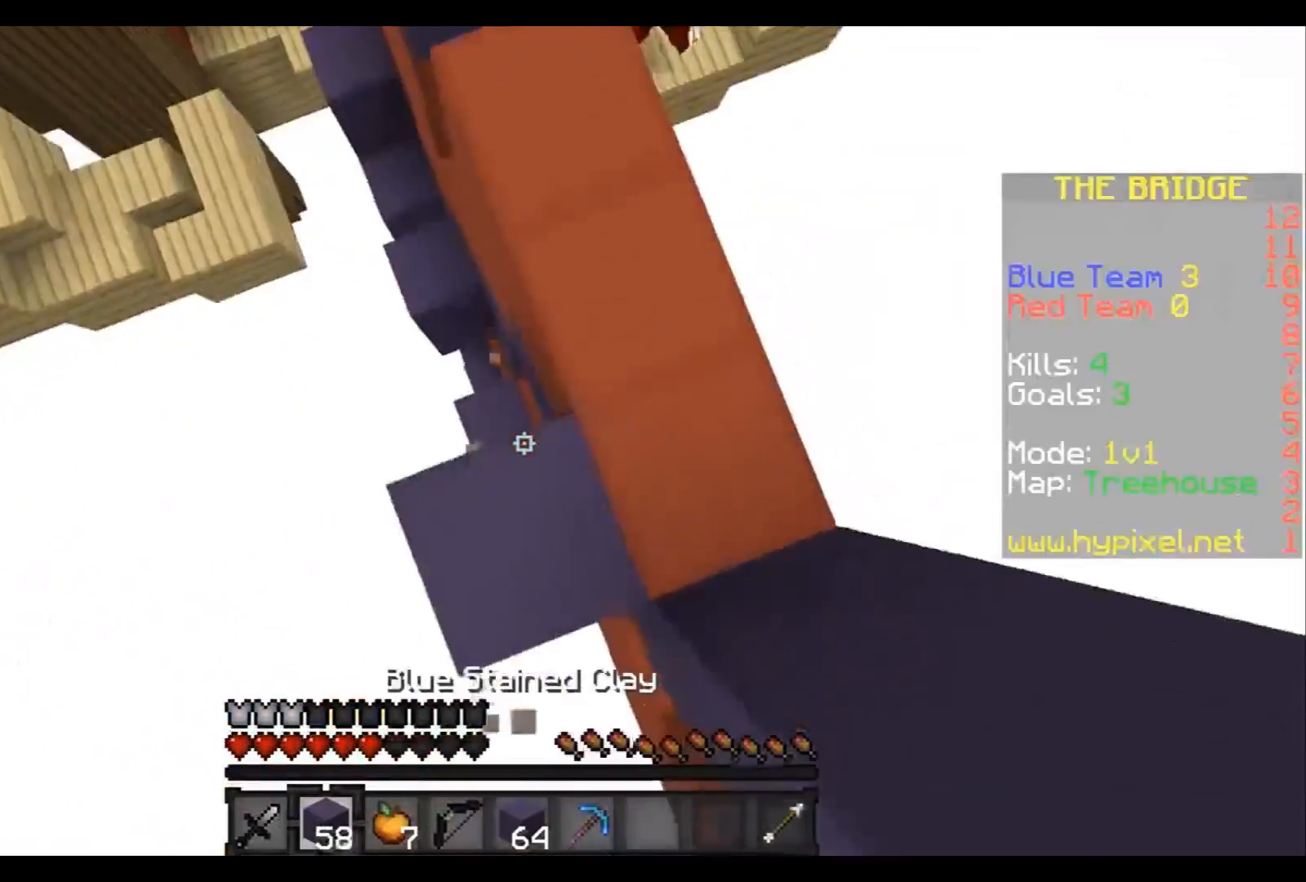
{"keys": ["a", "w"], "events": [[233, "a", "up"], [467, "a", "down"]]}
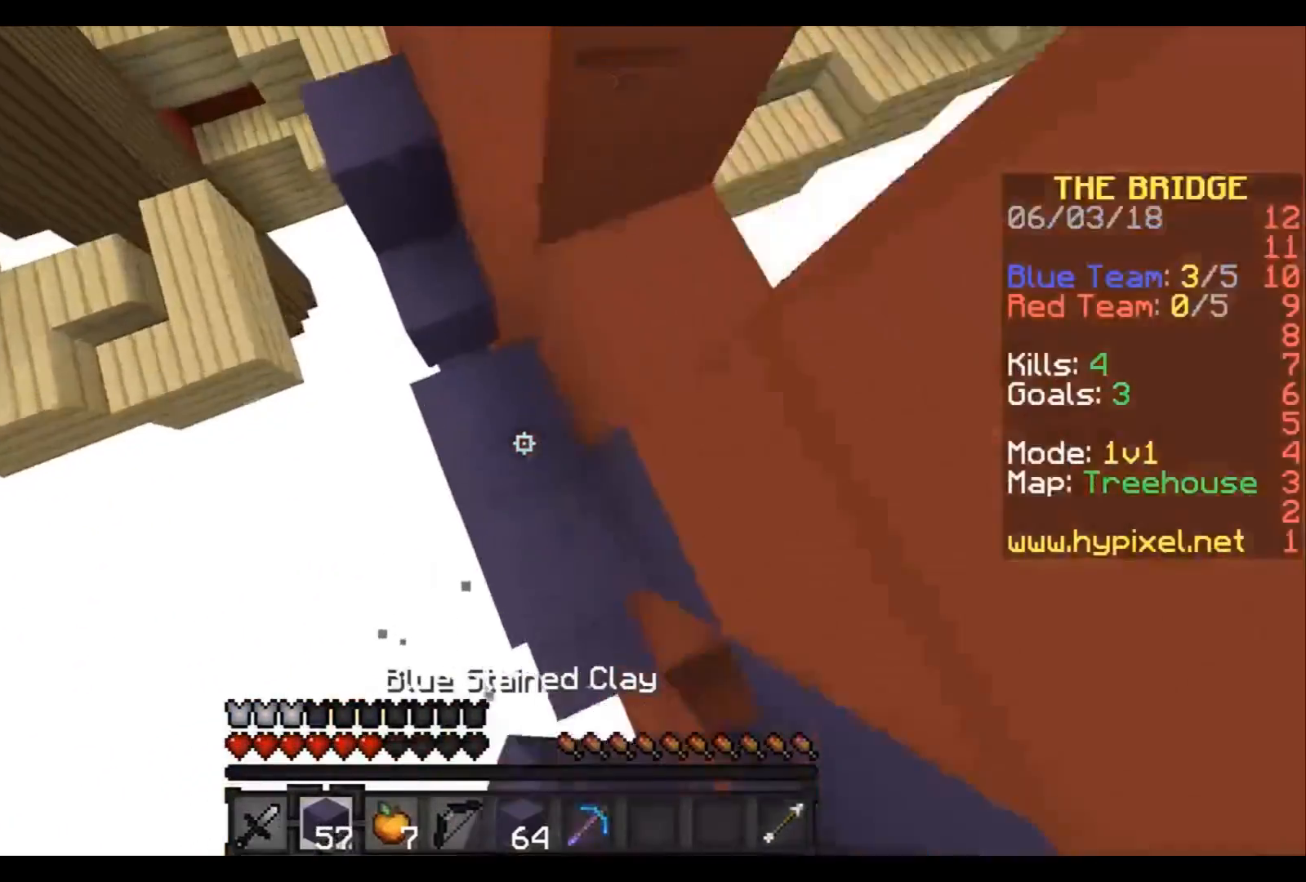
{"keys": ["a", "w"], "events": [[334, "a", "up"], [434, "a", "down"]]}
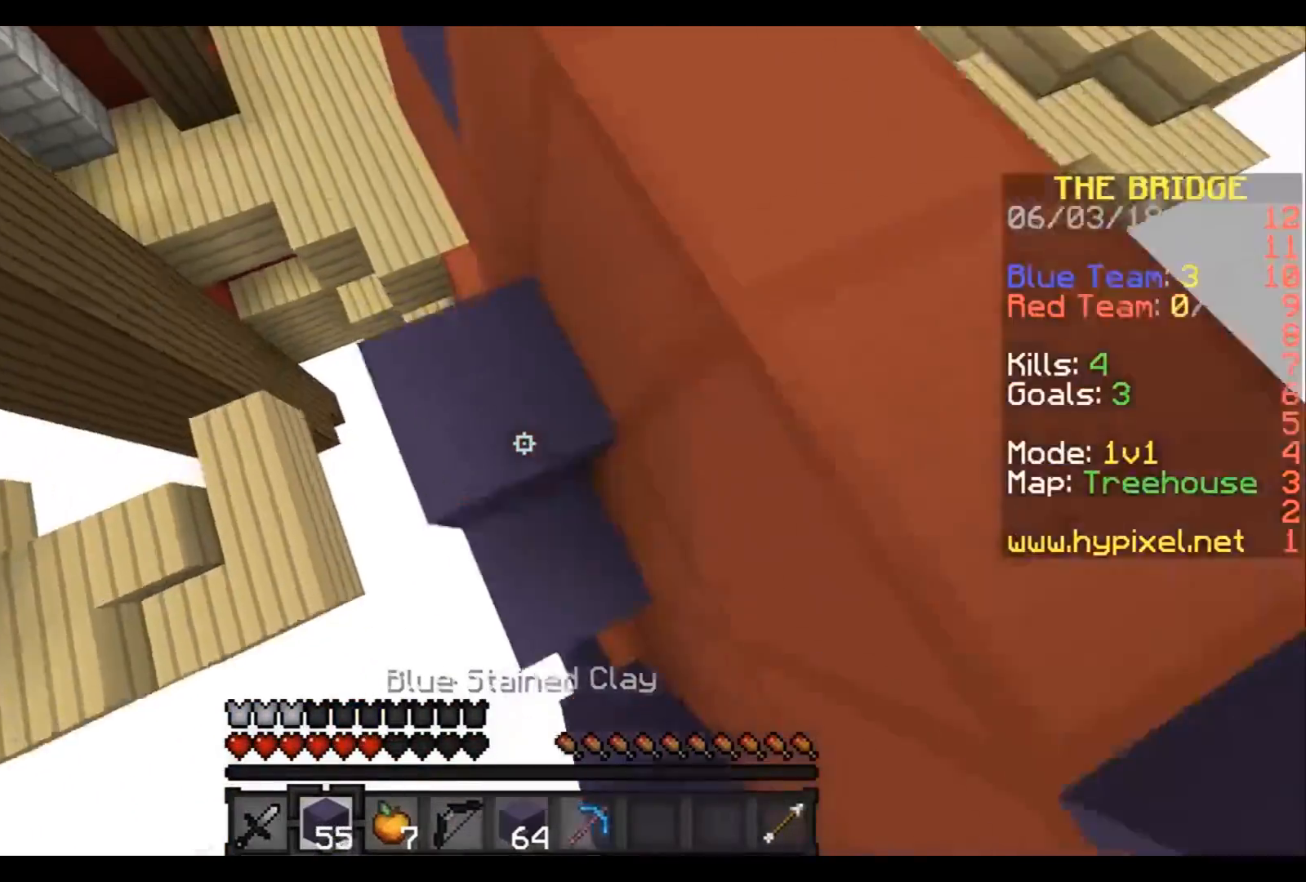
{"keys": ["w"], "events": [[267, "a", "up"]]}
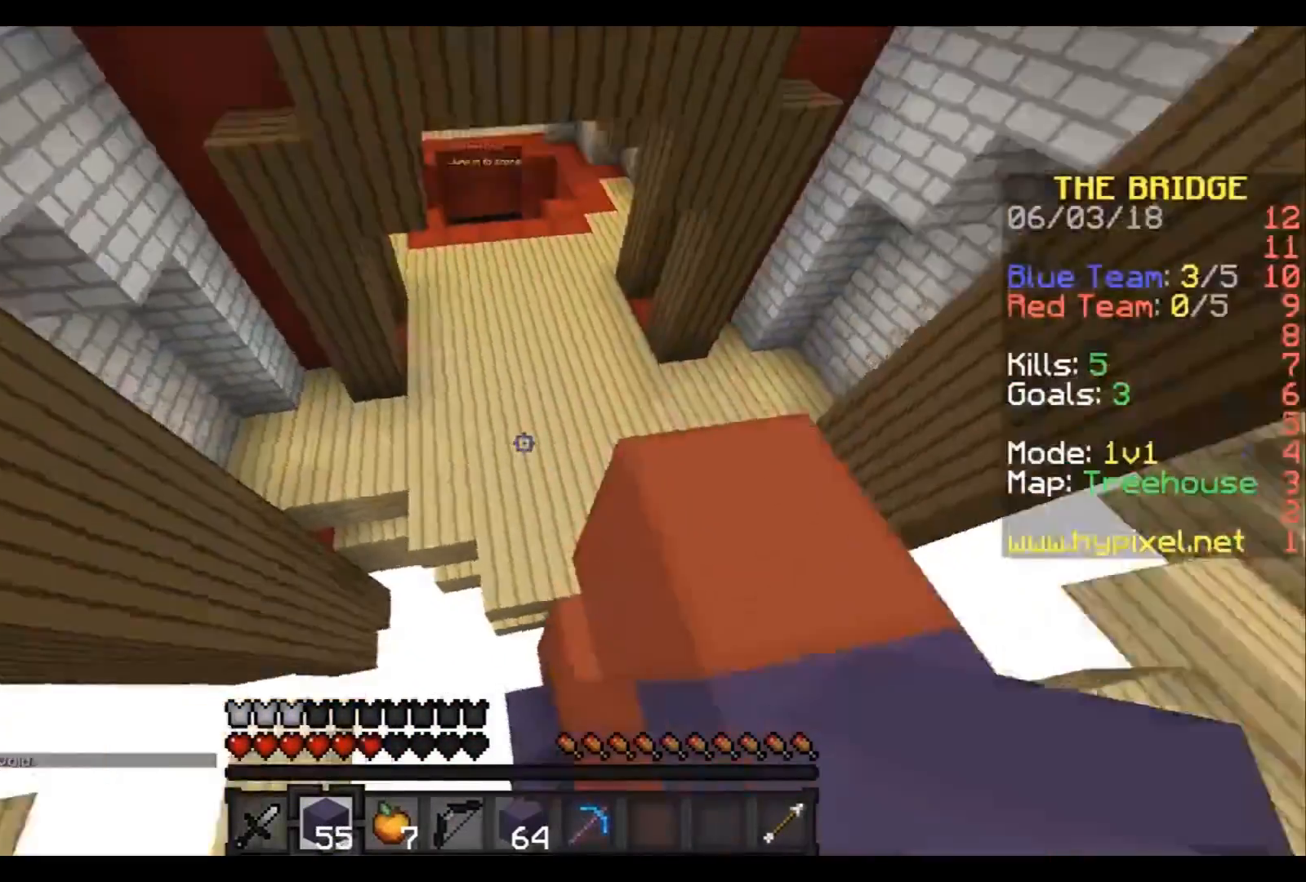
{"keys": ["w"], "events": [[34, "a", "down"], [67, "a", "up"]]}
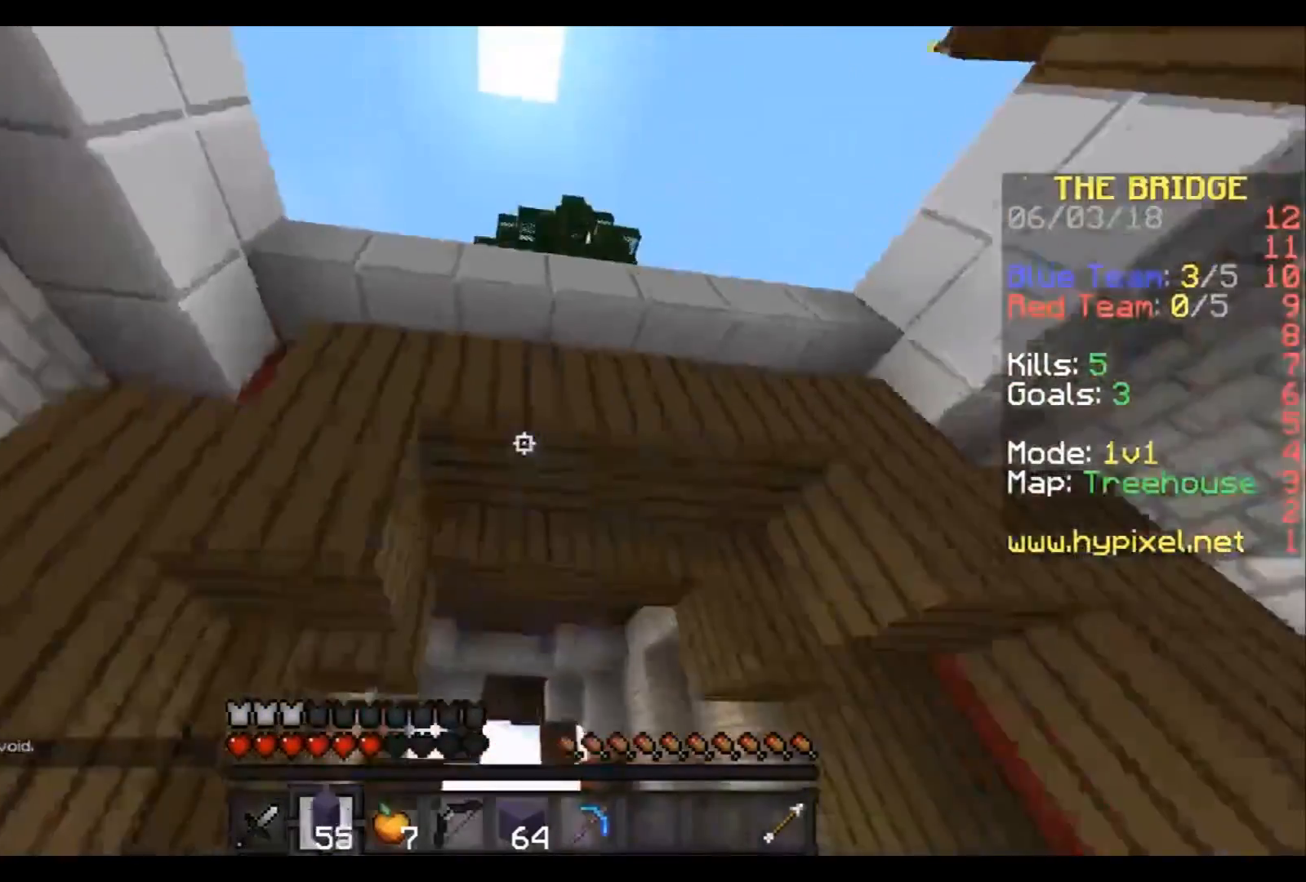
{"keys": ["w"], "events": []}
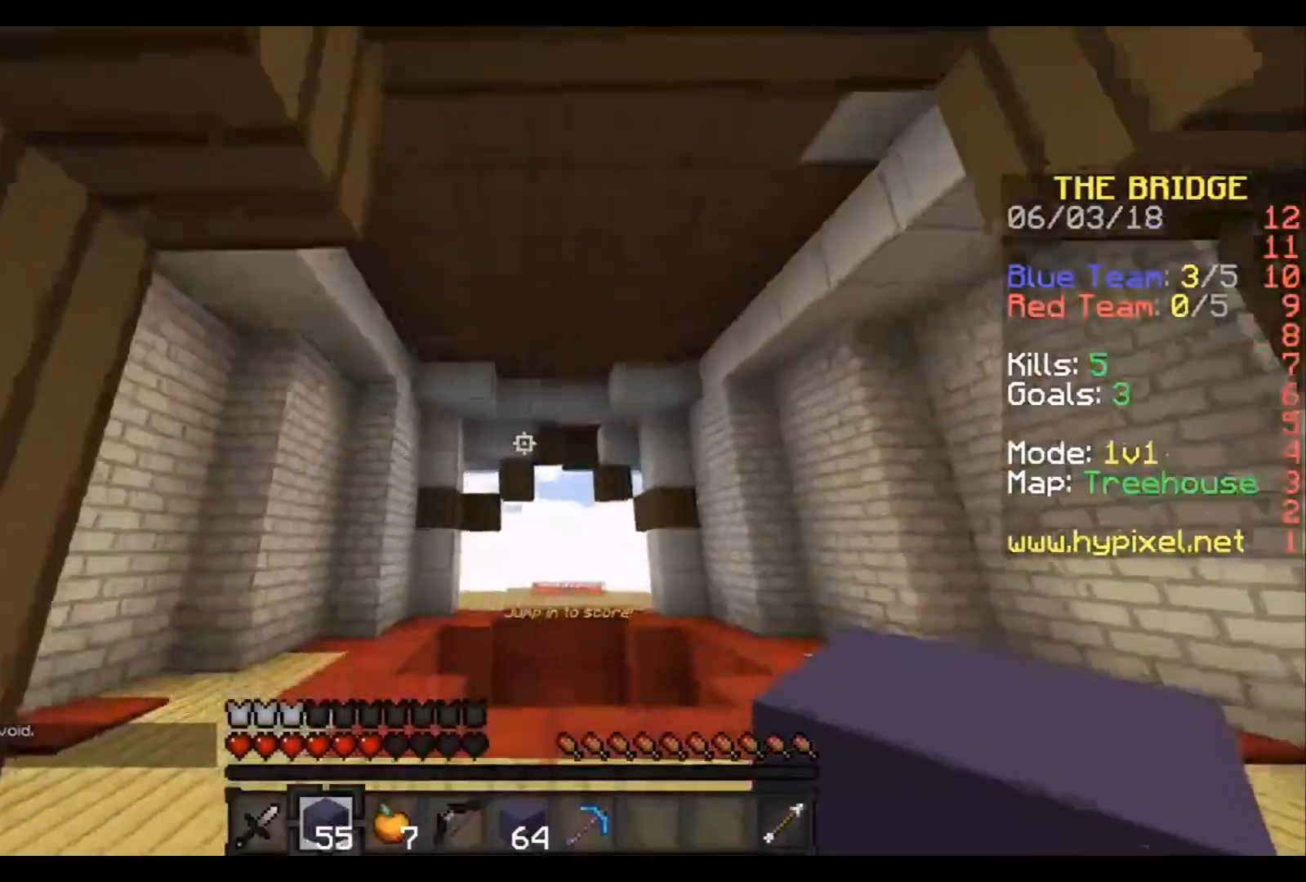
{"keys": ["w"], "events": []}
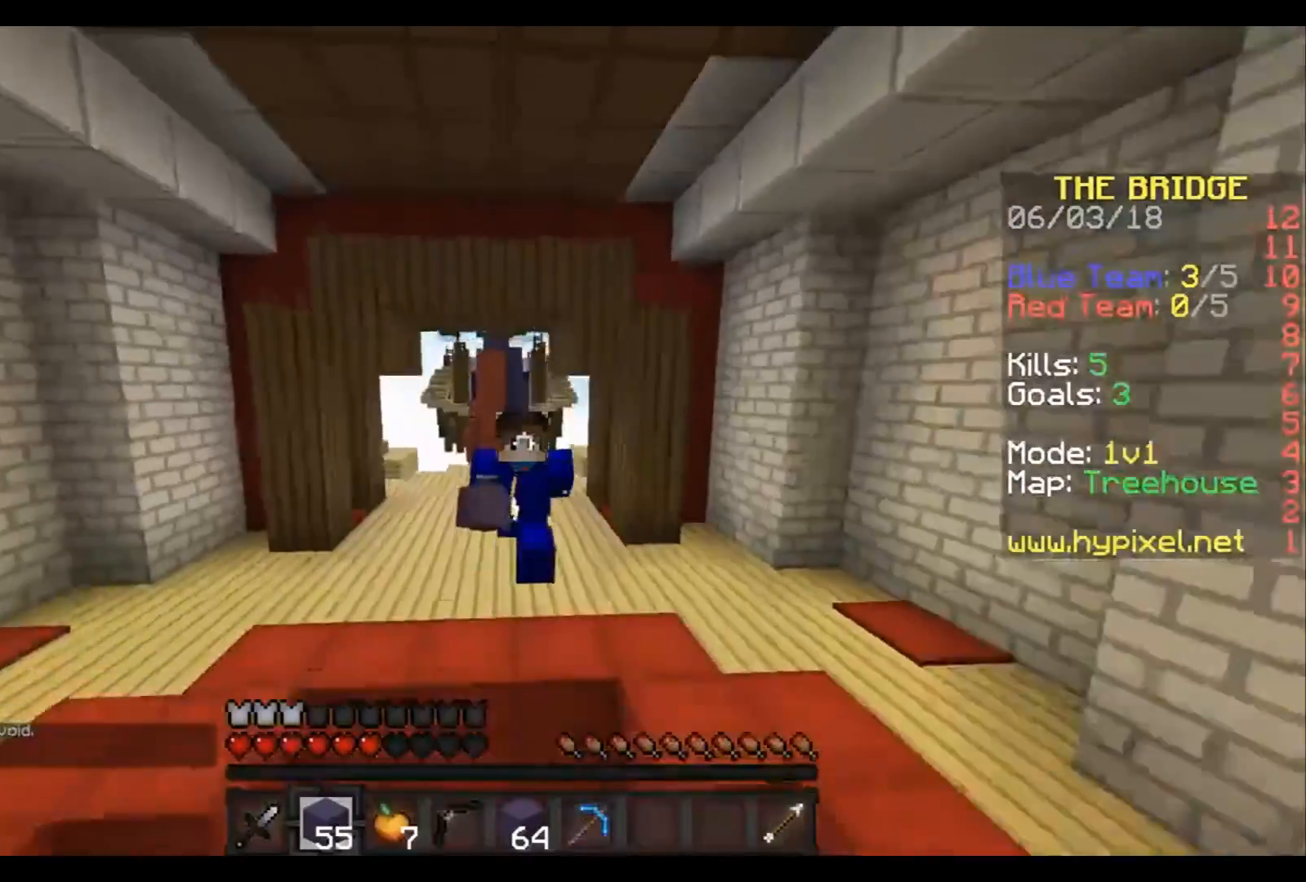
{"keys": ["w"], "events": []}
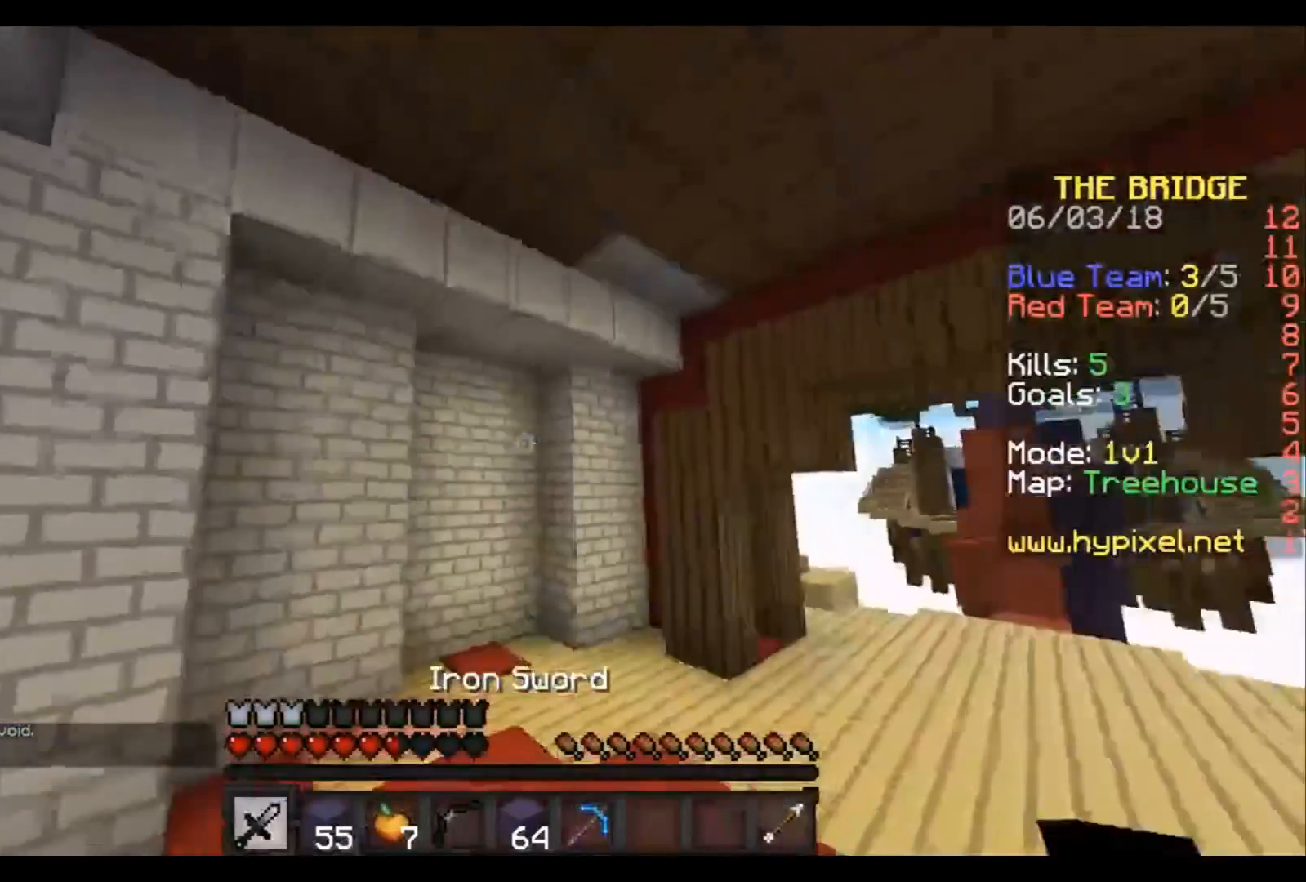
{"keys": ["w"], "events": []}
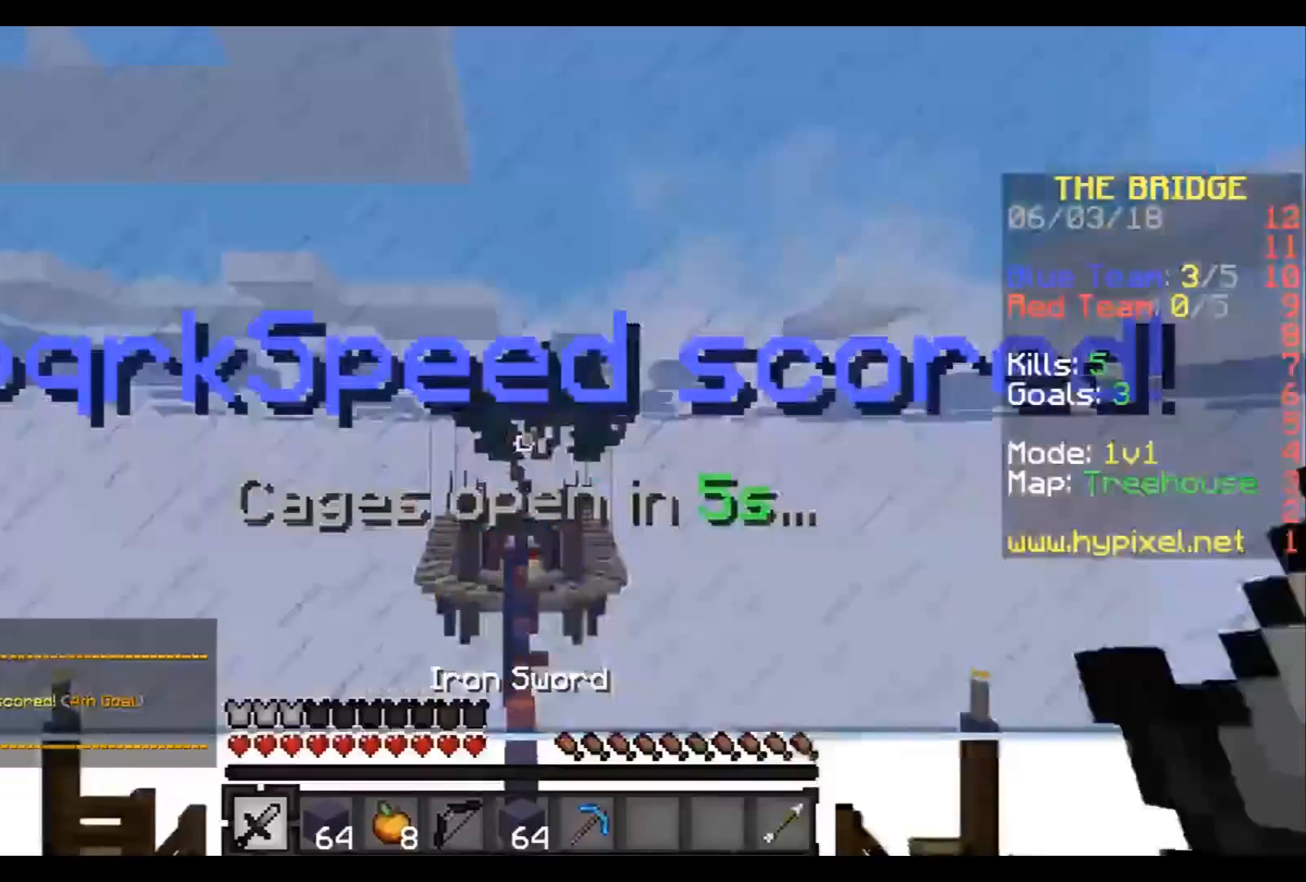
{"keys": ["s"], "events": [[333, "w", "up"], [467, "s", "down"]]}
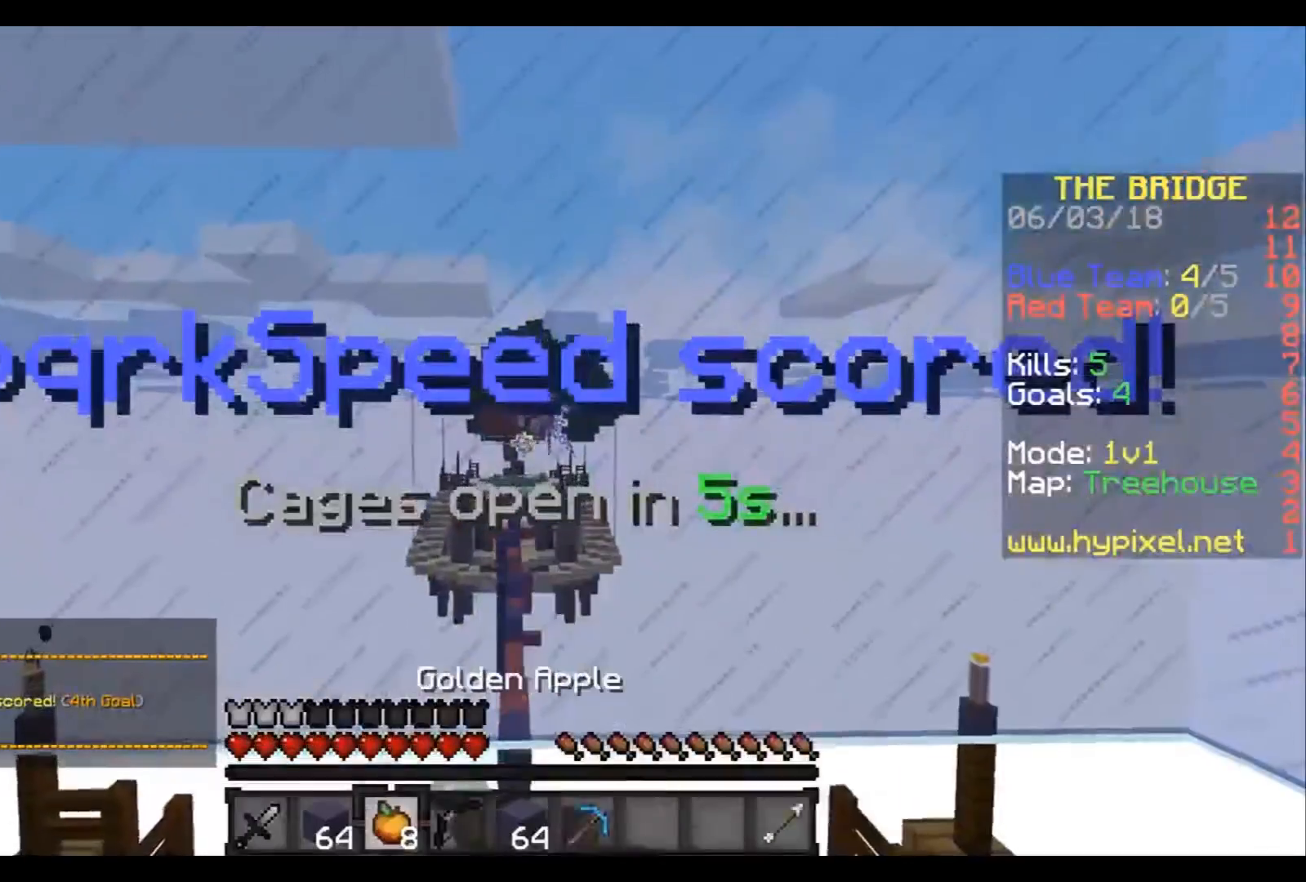
{"keys": ["s"], "events": []}
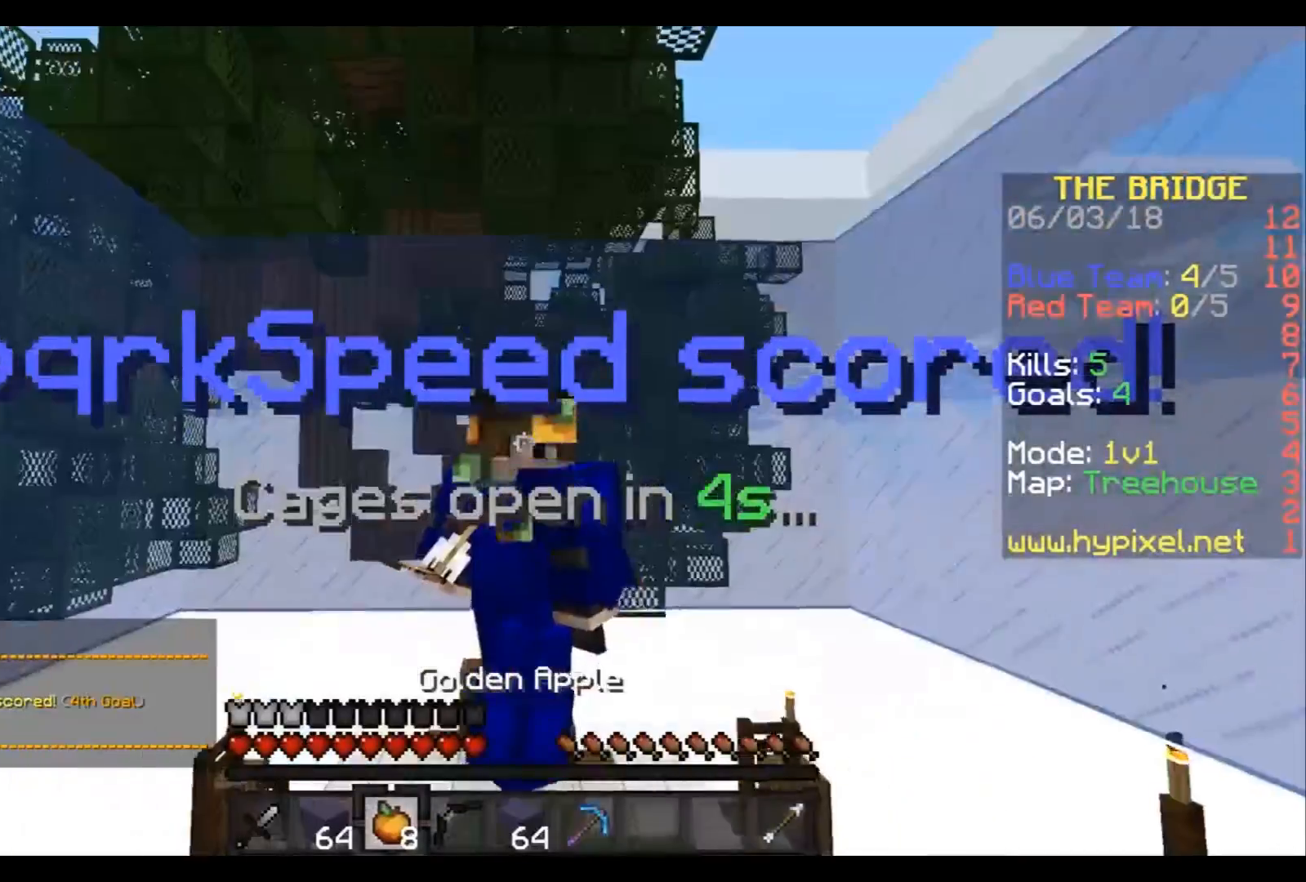
{"keys": ["w"], "events": [[267, "s", "up"], [367, "w", "down"]]}
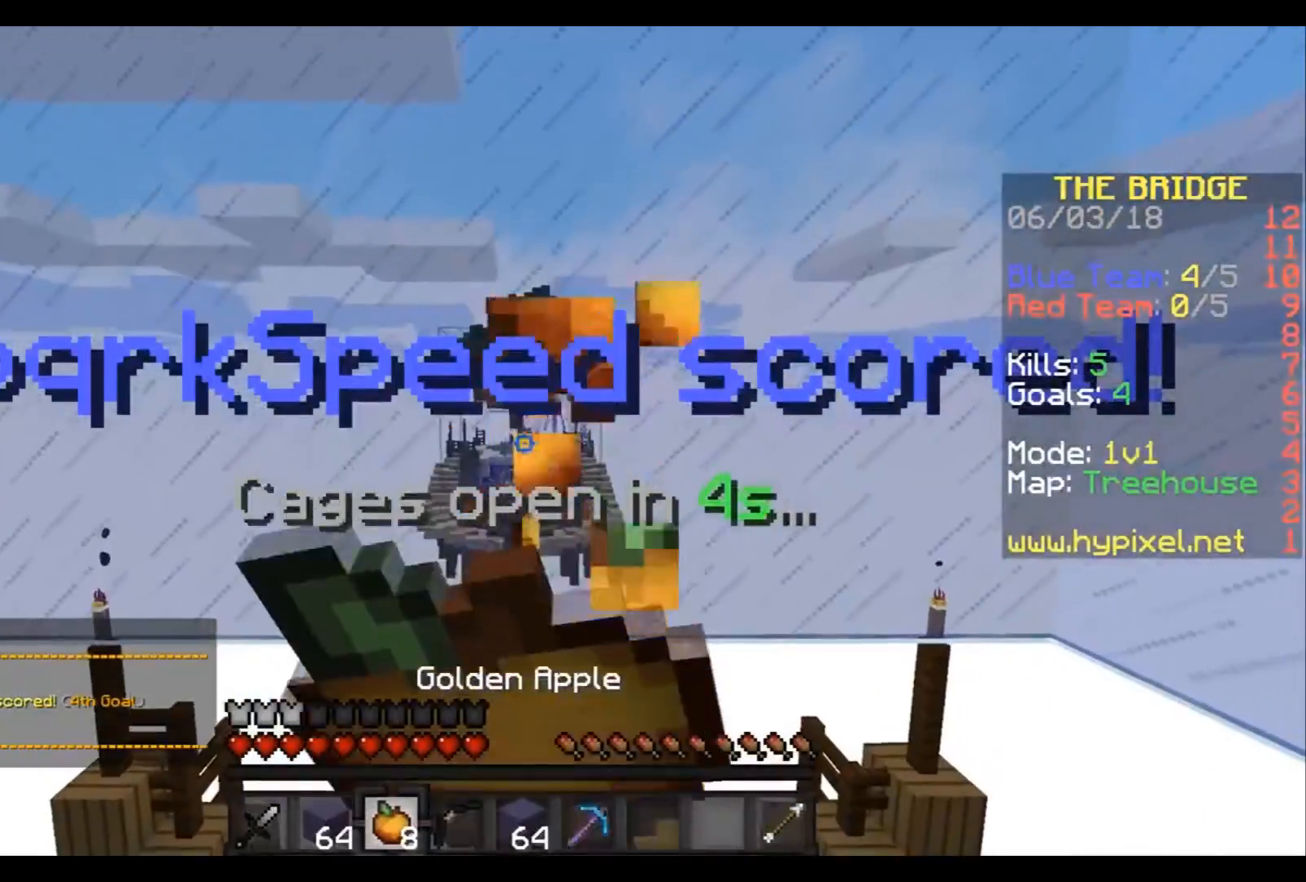
{"keys": ["w"], "events": []}
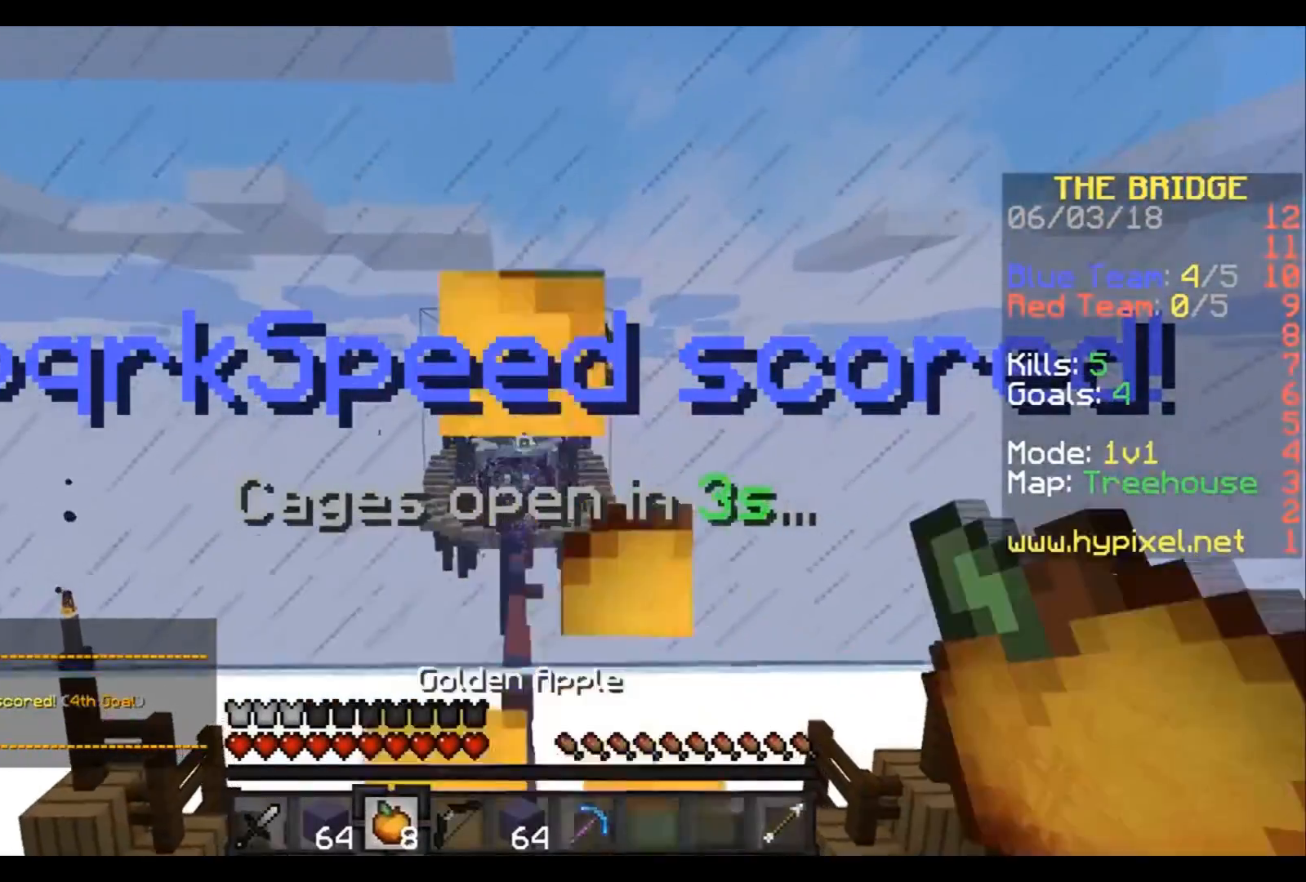
{"keys": [], "events": [[333, "w", "up"]]}
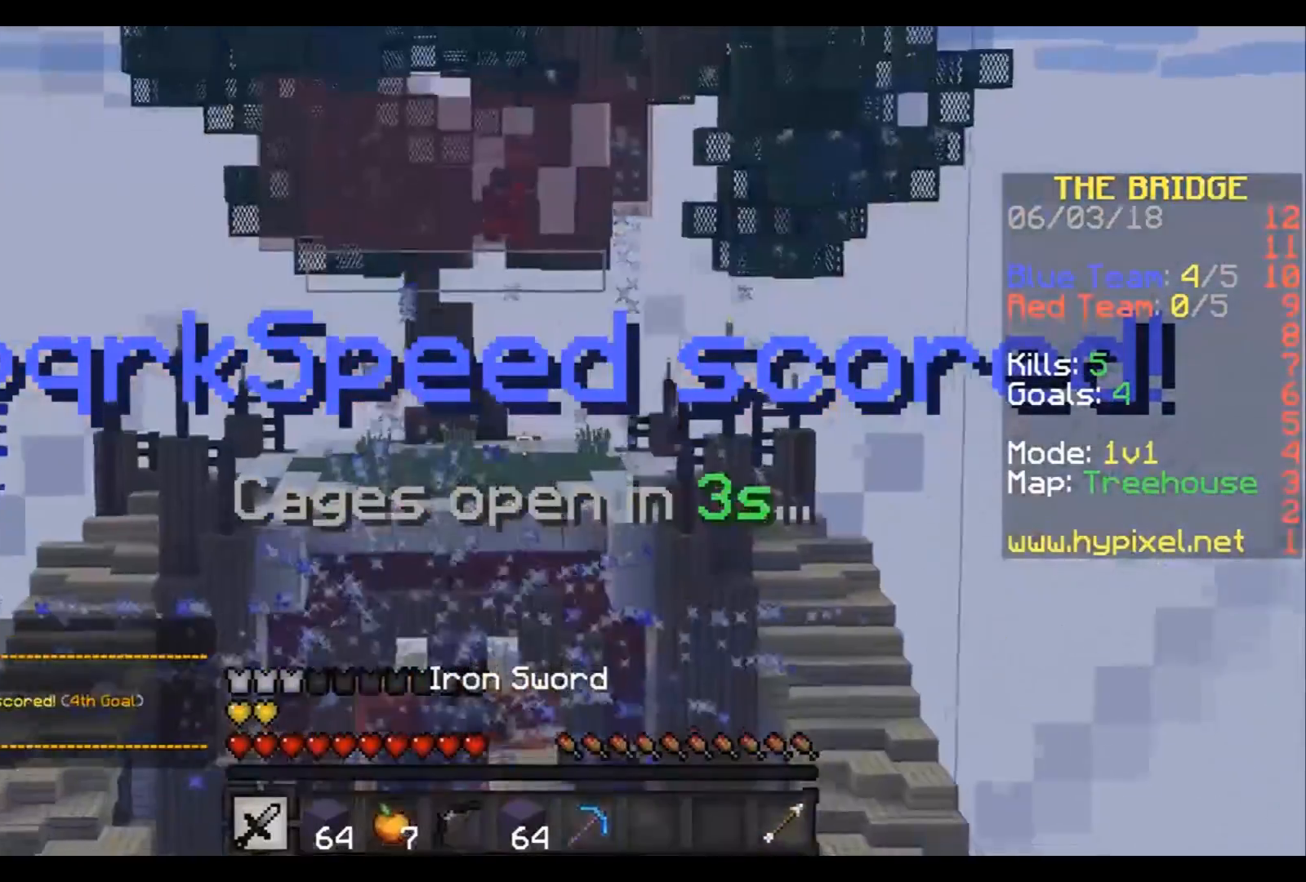
{"keys": ["s"], "events": [[434, "s", "down"]]}
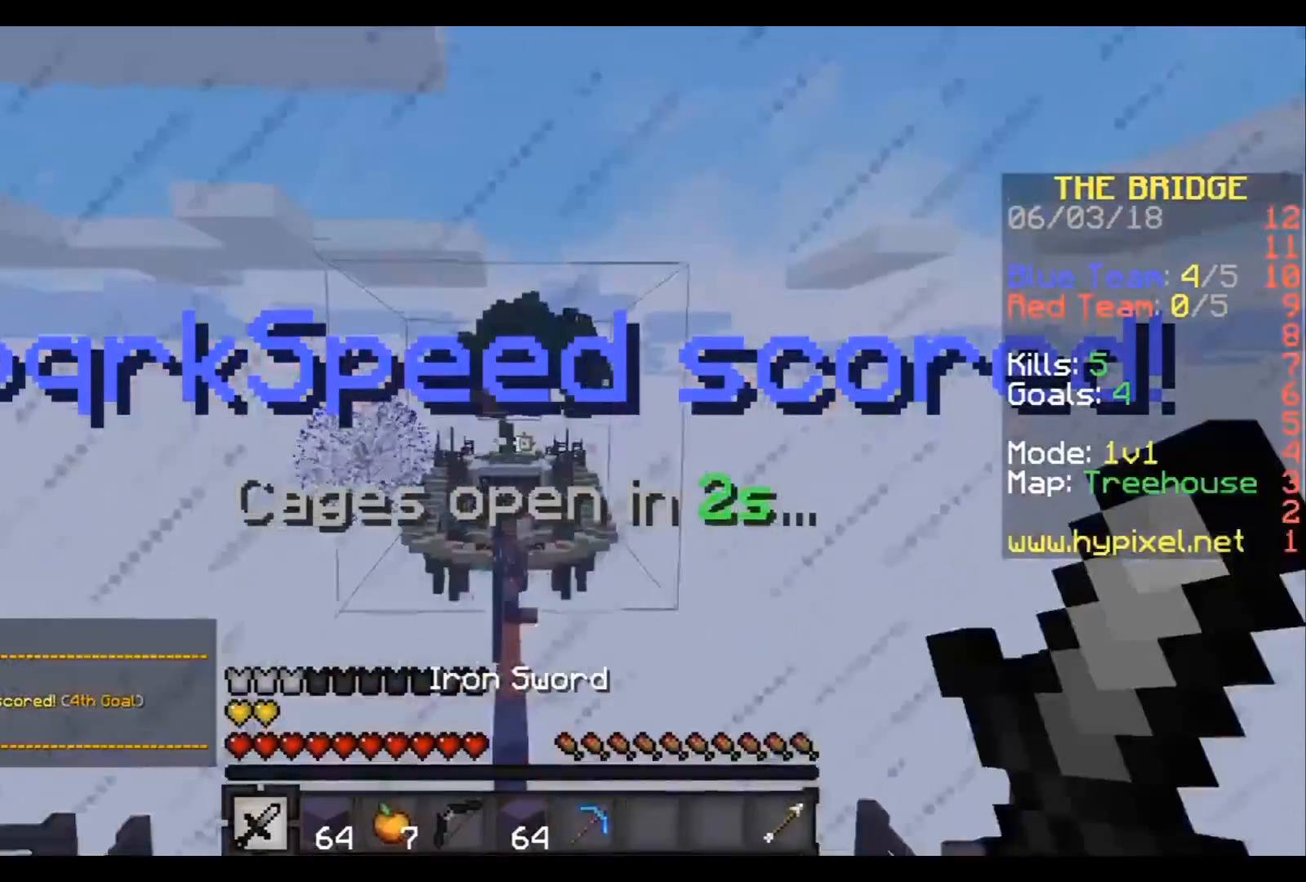
{"keys": ["s"], "events": []}
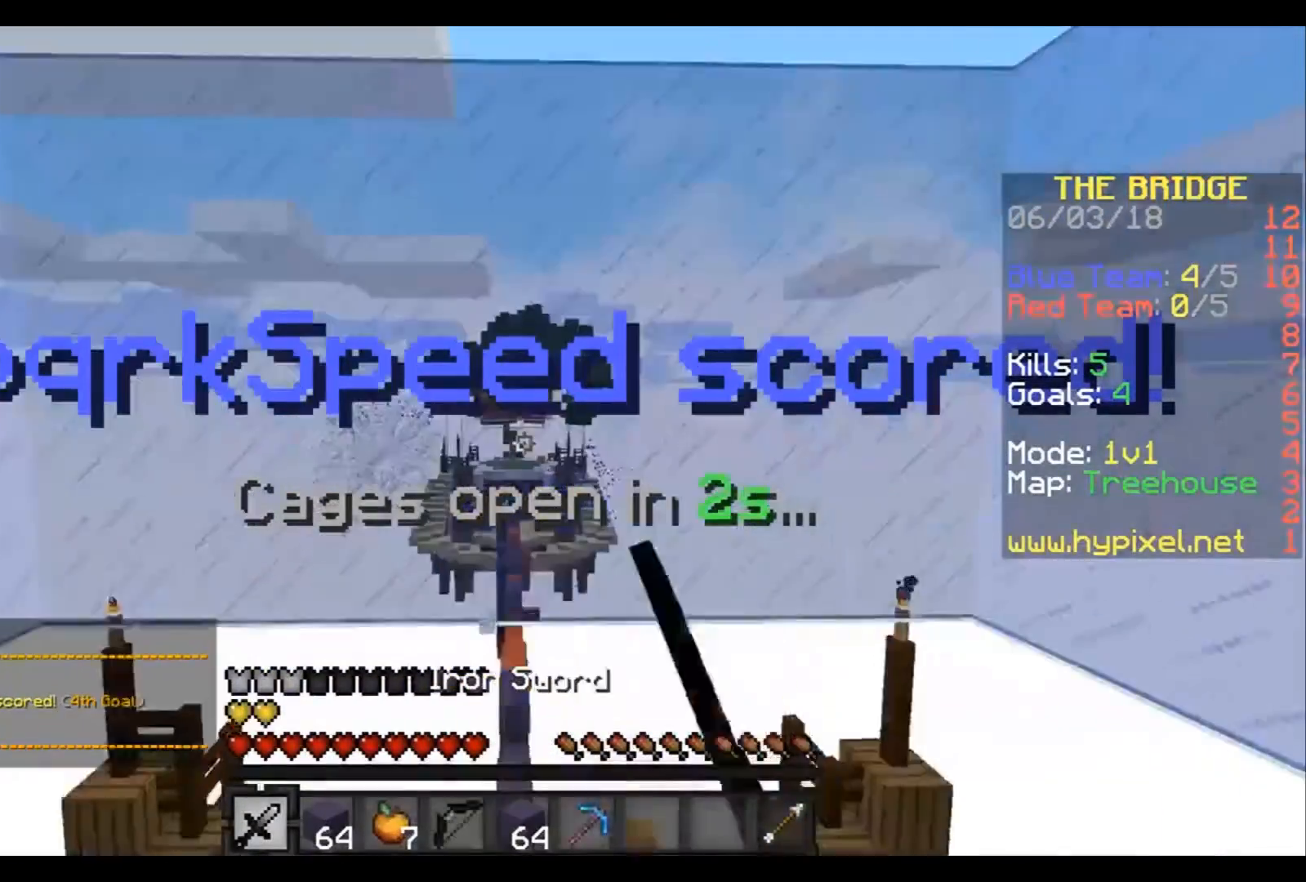
{"keys": ["w"], "events": [[234, "s", "up"], [334, "w", "down"]]}
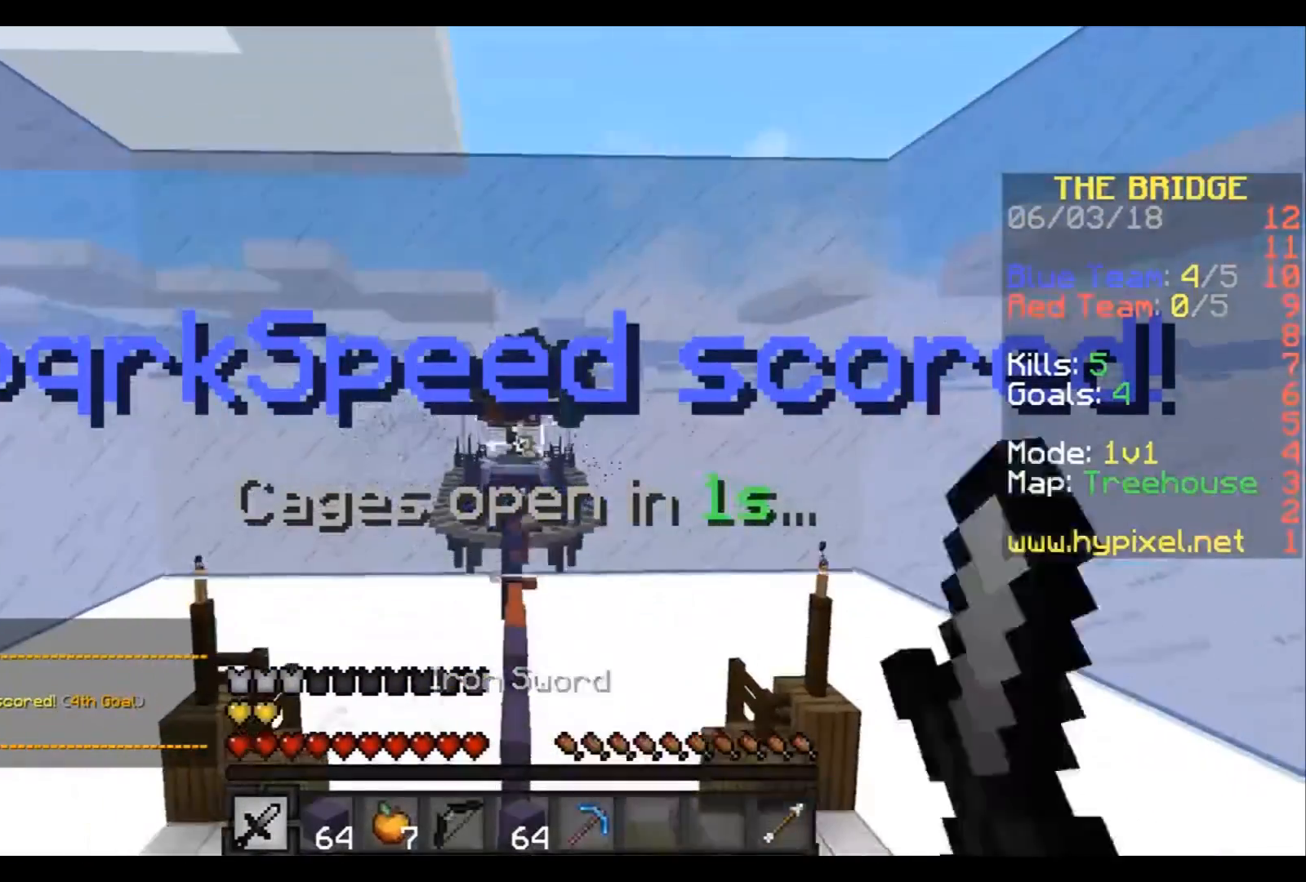
{"keys": ["w"], "events": []}
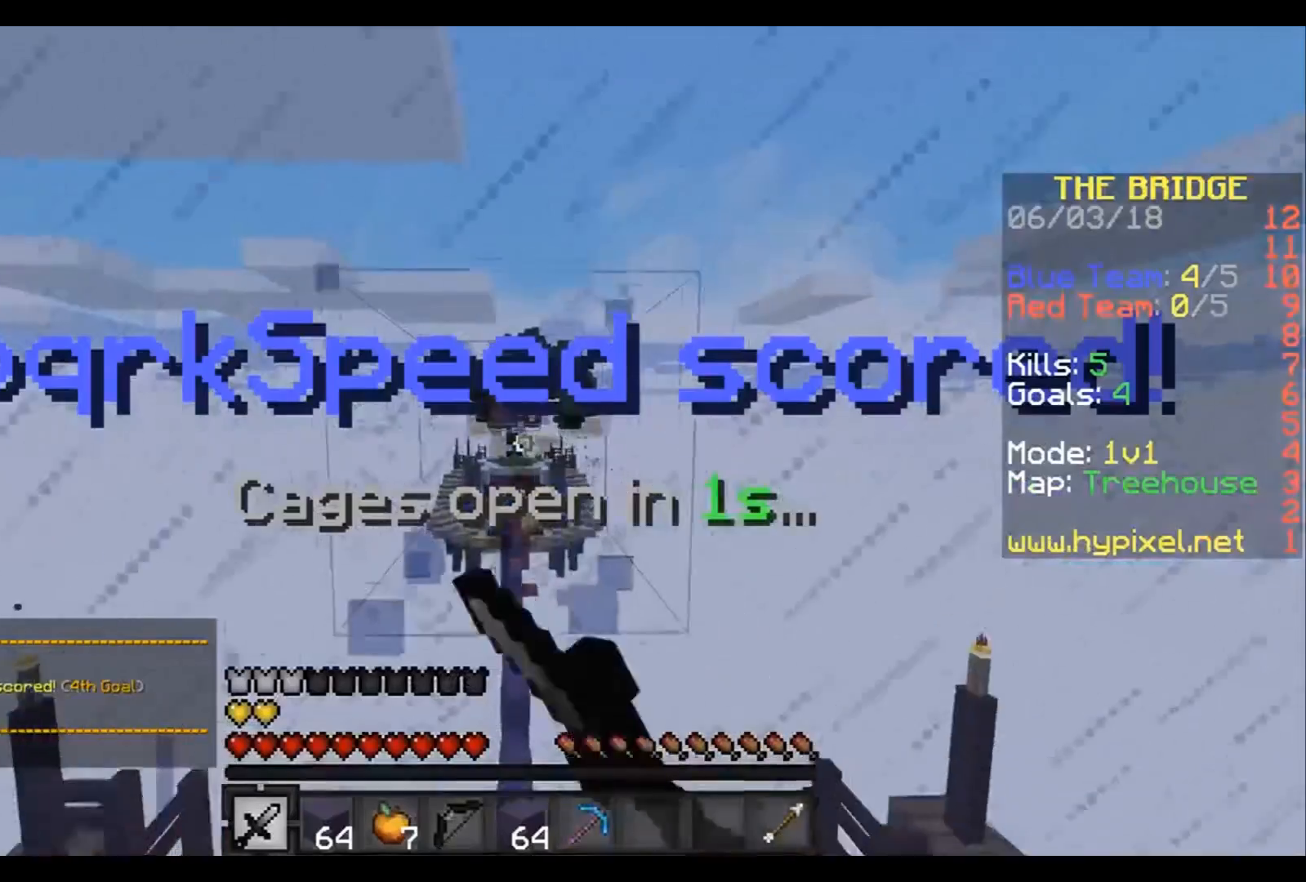
{"keys": ["w"], "events": [[34, "w", "up"], [134, "s", "down"], [367, "s", "up"], [467, "w", "down"]]}
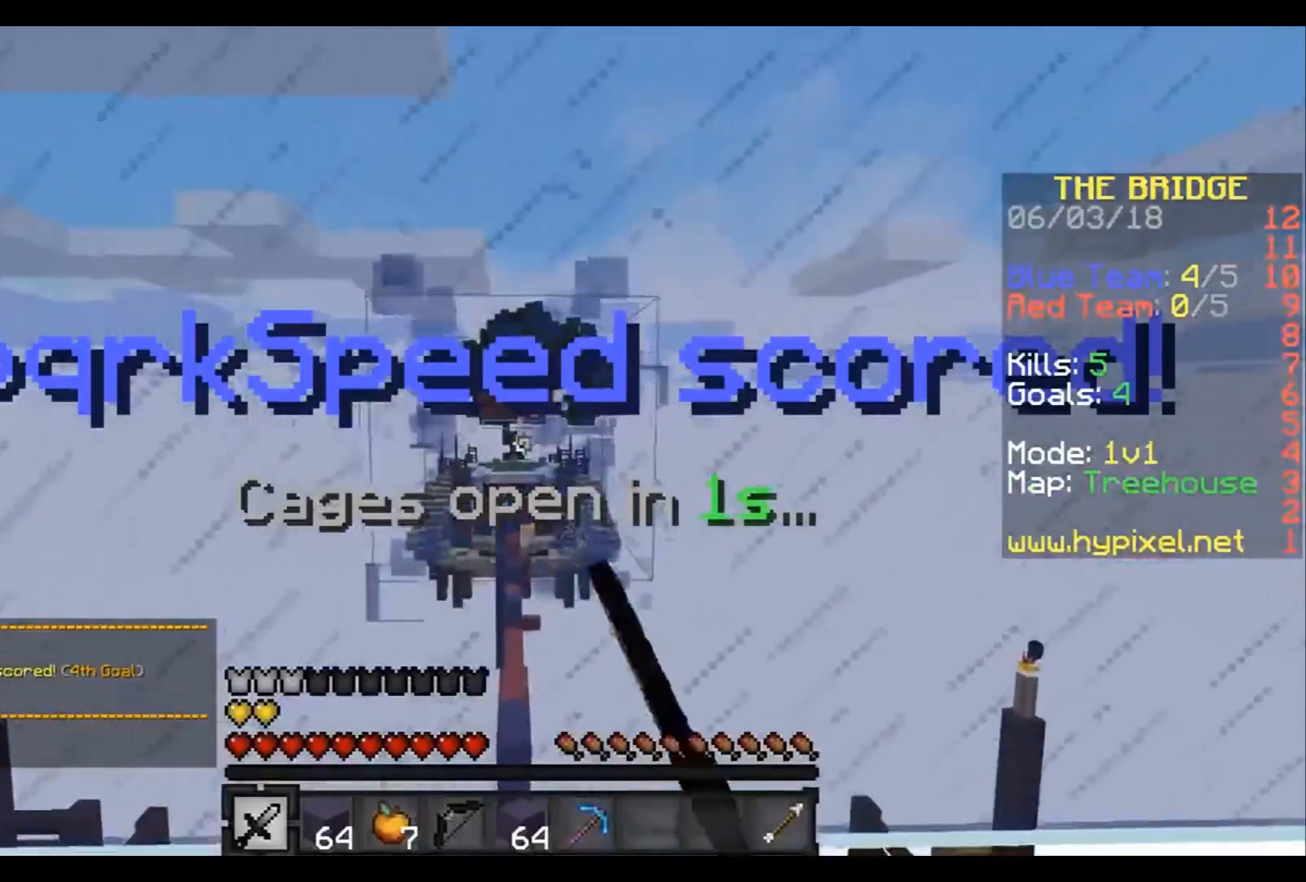
{"keys": ["w"], "events": []}
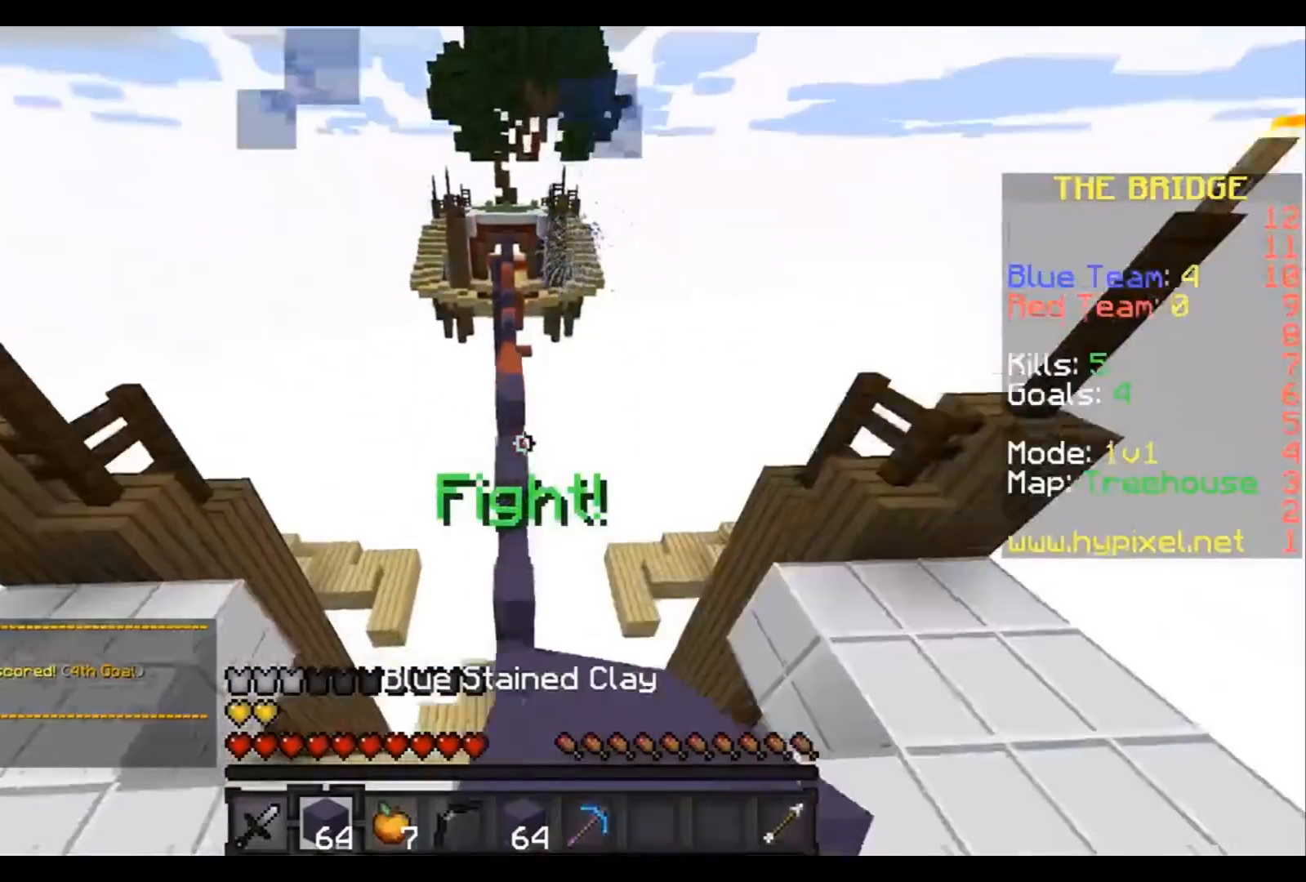
{"keys": ["w"], "events": []}
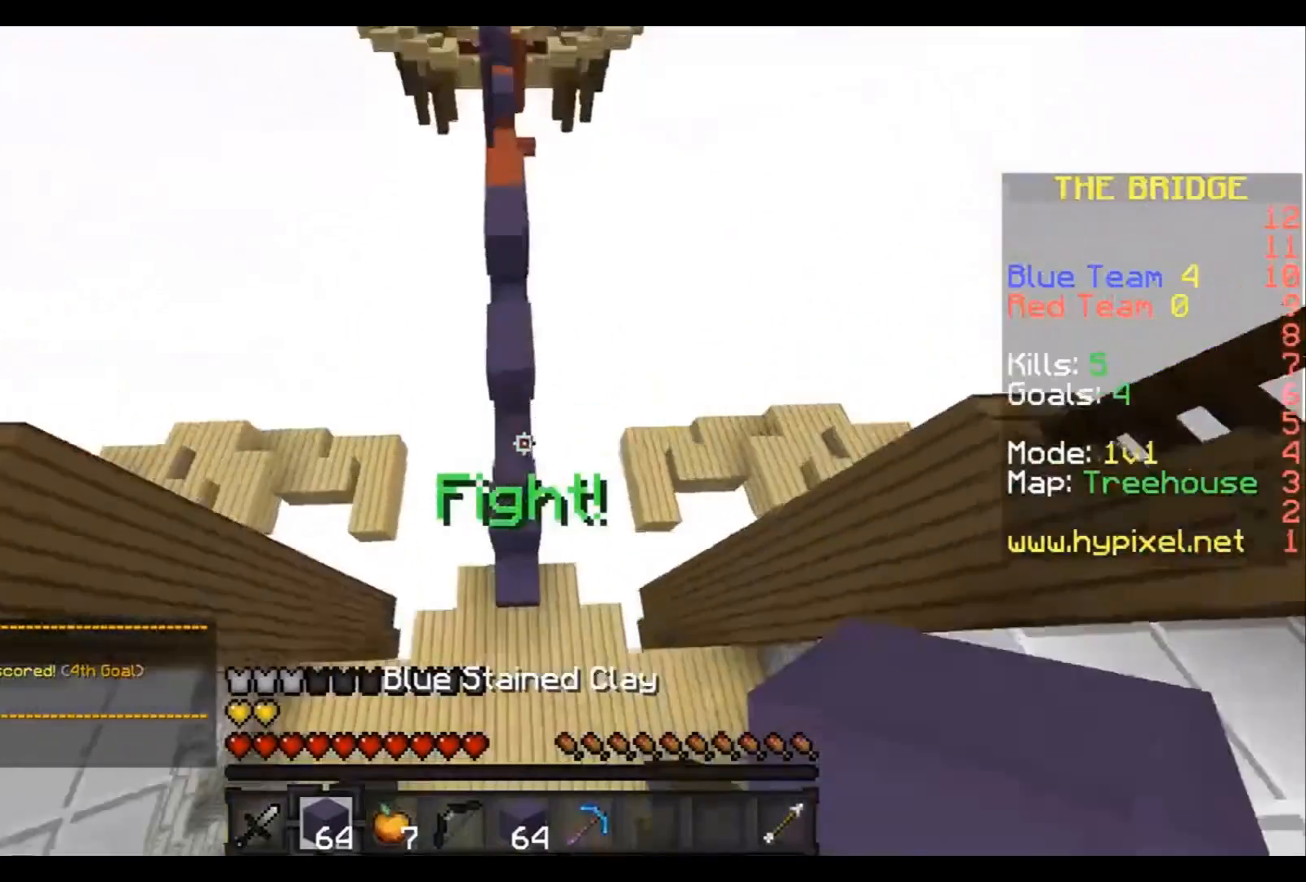
{"keys": ["w"], "events": [[301, "w", "up"], [501, "w", "down"]]}
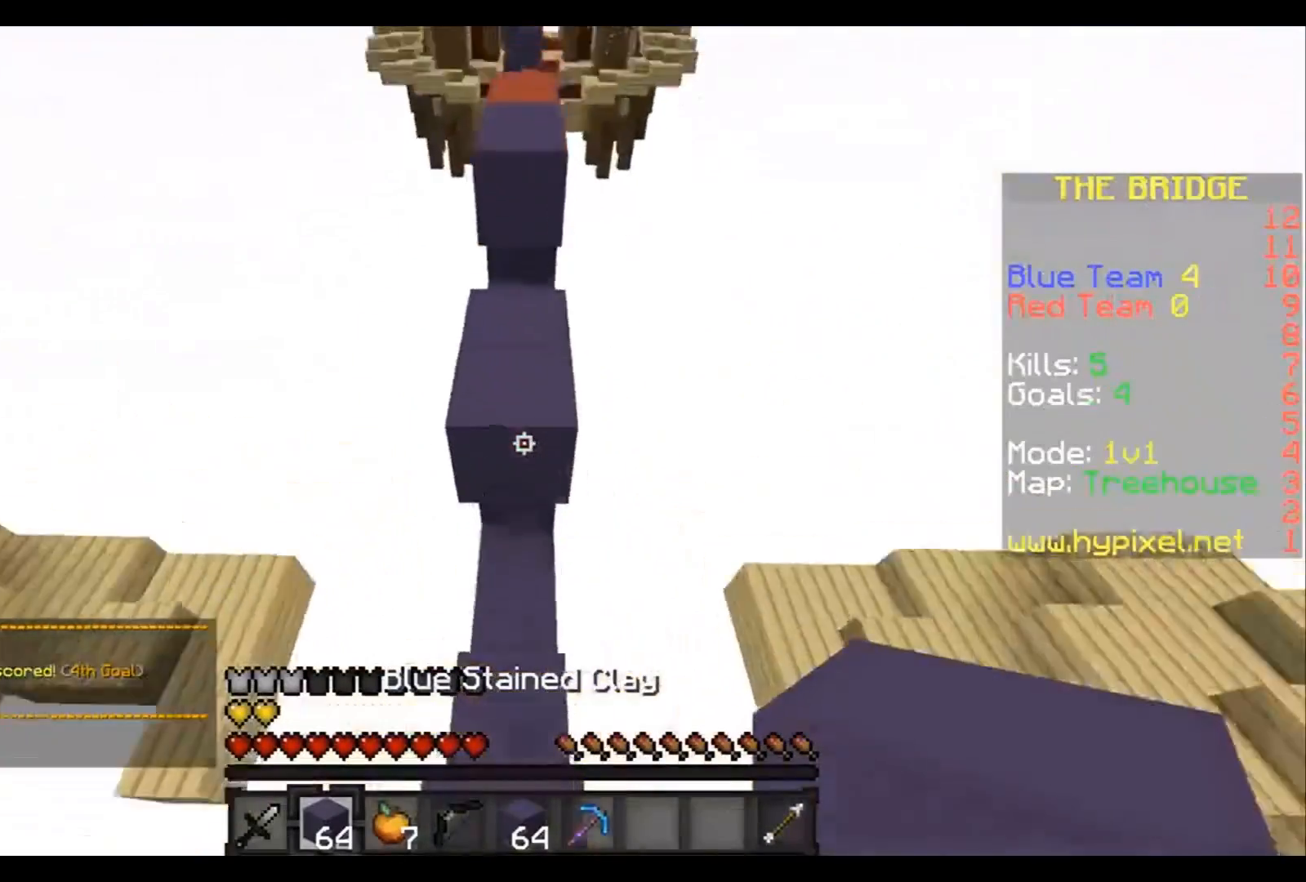
{"keys": ["w"], "events": []}
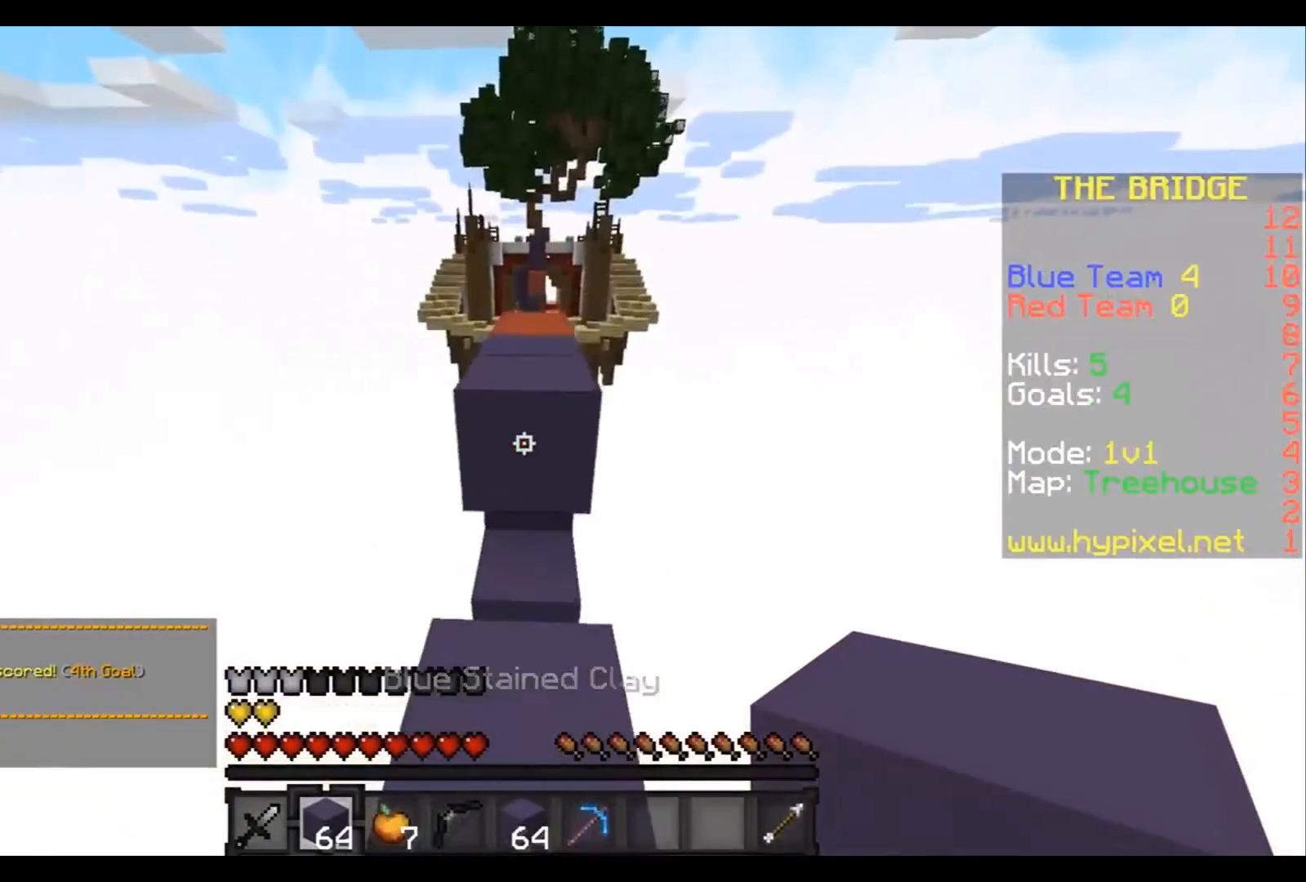
{"keys": ["w"], "events": []}